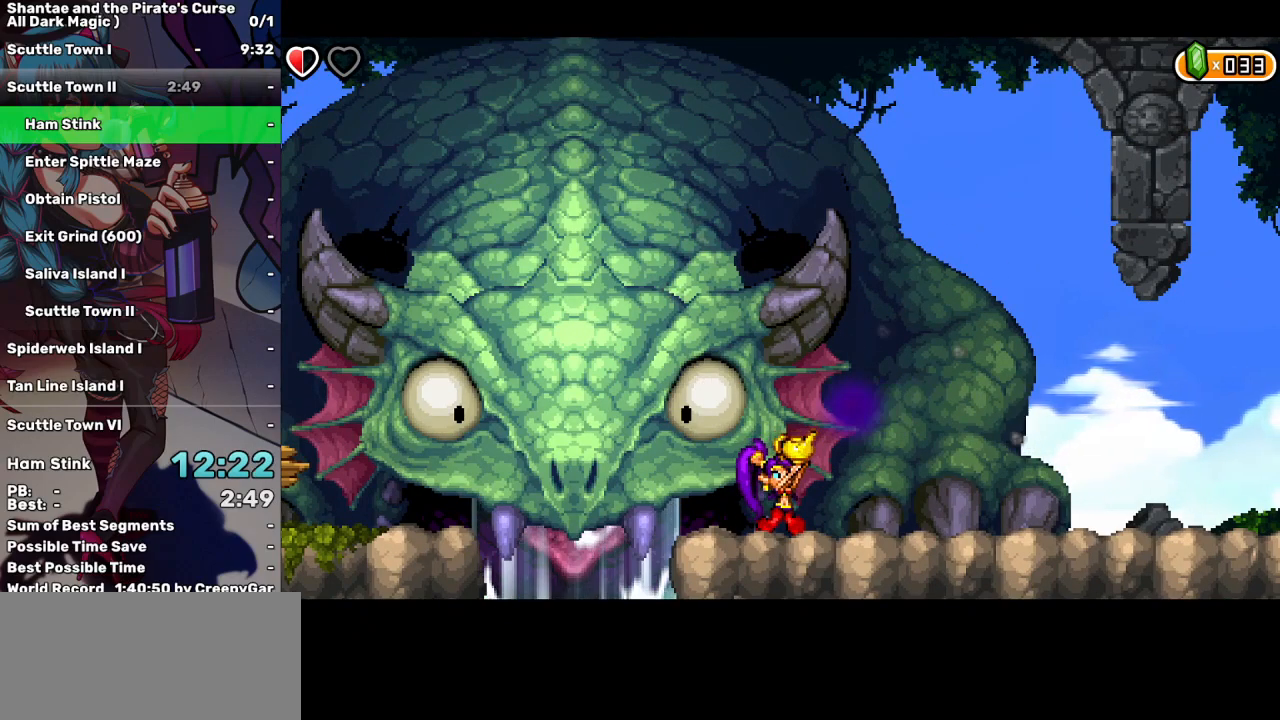
Gameplay with keyboard; each line is a JSON object with the keys held at the frame after it. "events" lists presses ("down") and releases ("up") of "a", "d", "down", "e", "escape", "left", "p", "q", "r", "right", "s", "space", "t", "tab", "up" and "w" between this image and that frame as [ms after this image, input, new state], when the widget could be followed in between. No other keys are recorded. Mouse input is not recorded.
{"keys": ["space"], "events": []}
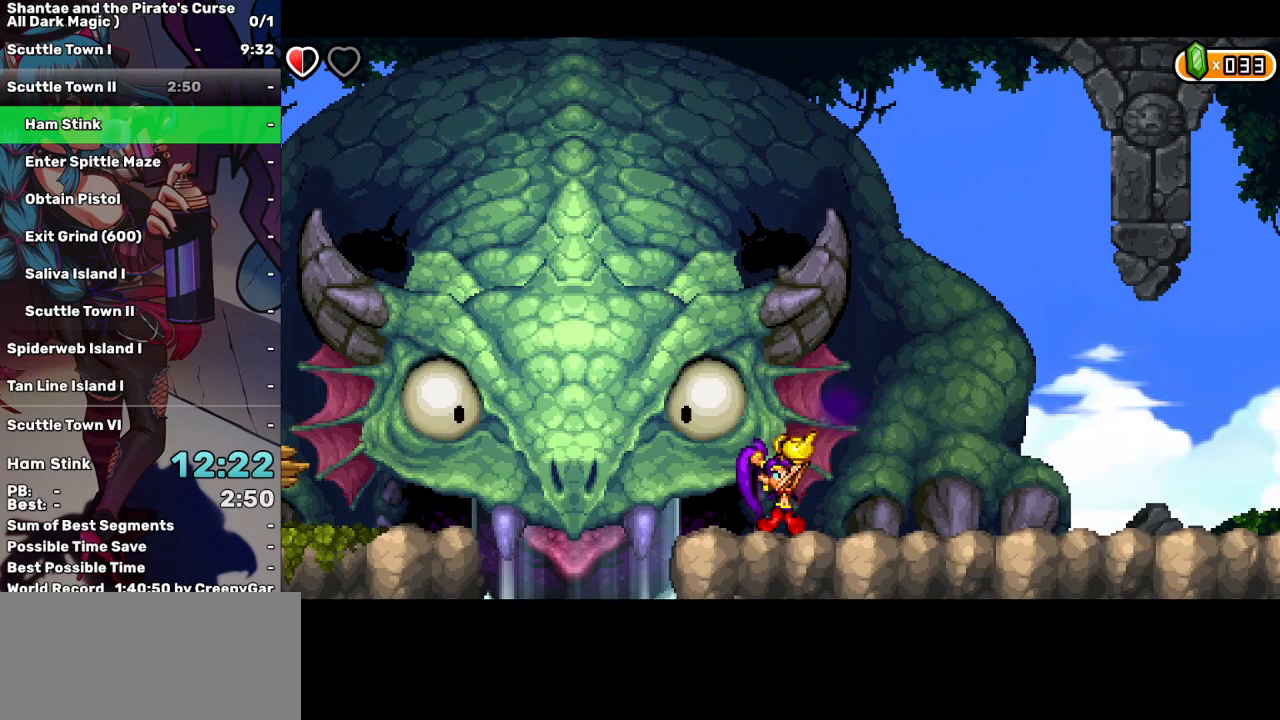
{"keys": ["space"], "events": []}
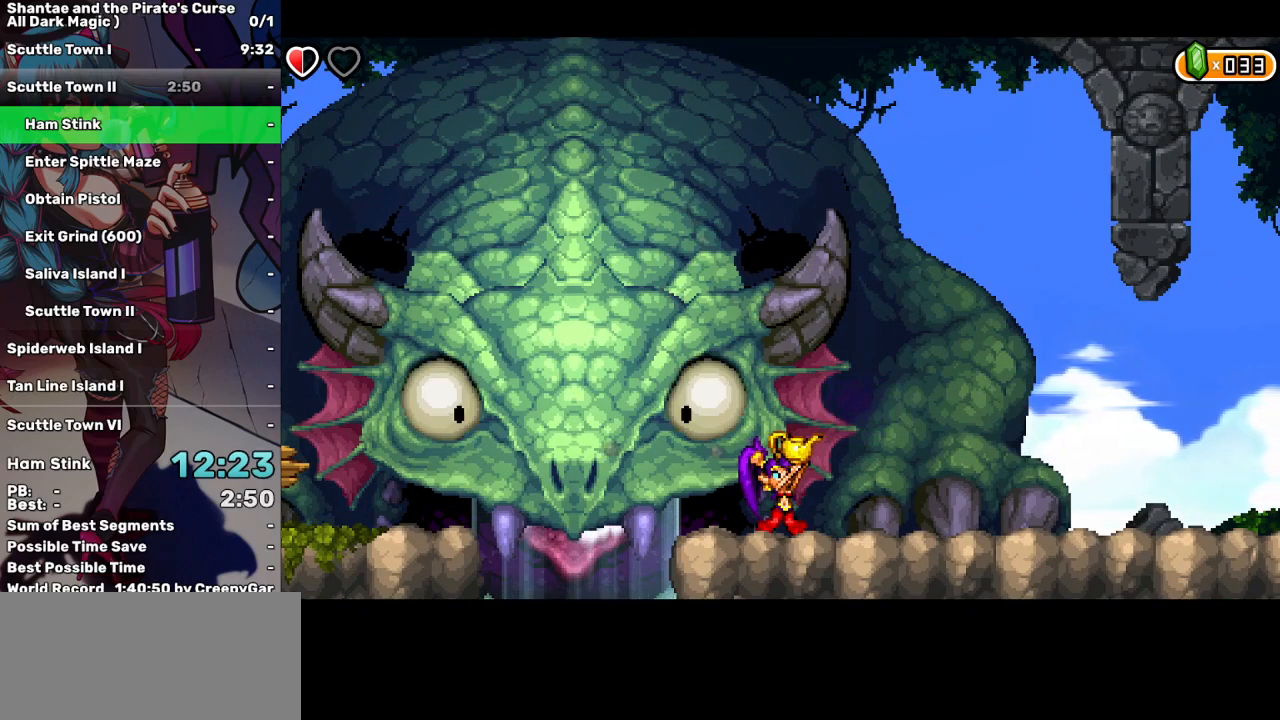
{"keys": ["a", "space"], "events": [[483, "a", "down"]]}
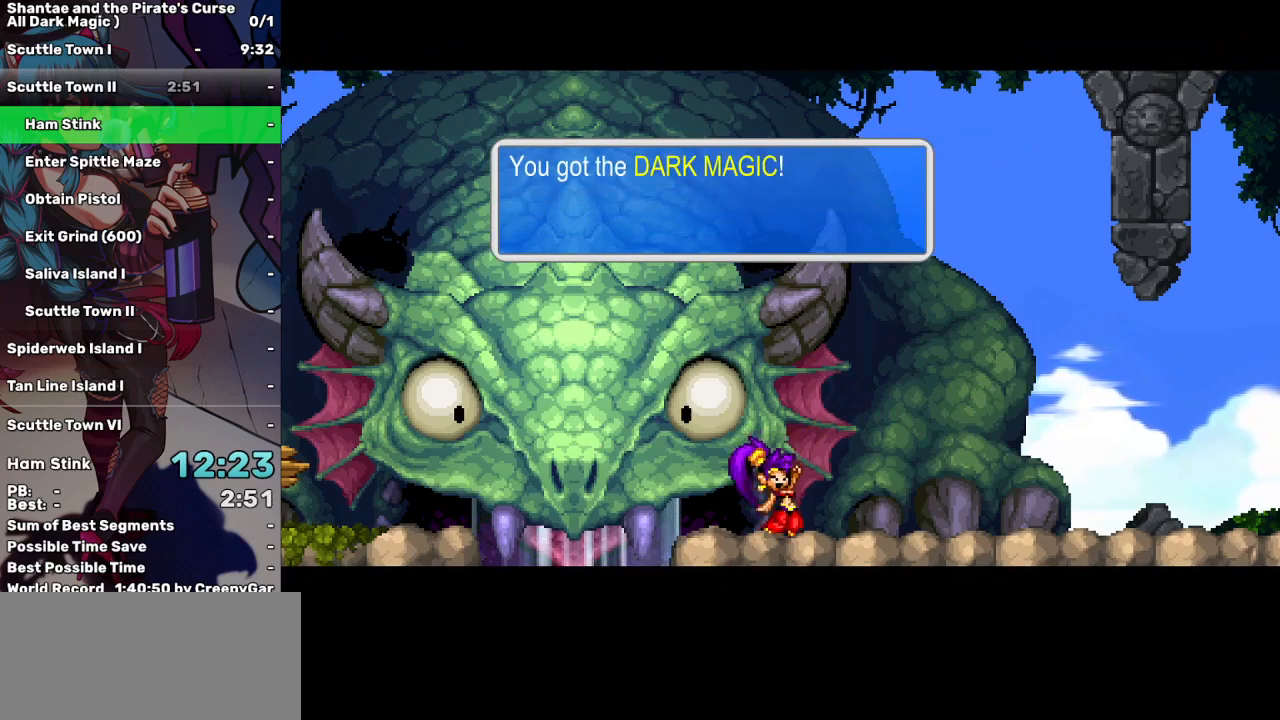
{"keys": ["left"], "events": [[33, "space", "up"], [133, "a", "up"], [217, "a", "down"], [217, "left", "down"], [317, "a", "up"], [417, "a", "down"], [500, "a", "up"]]}
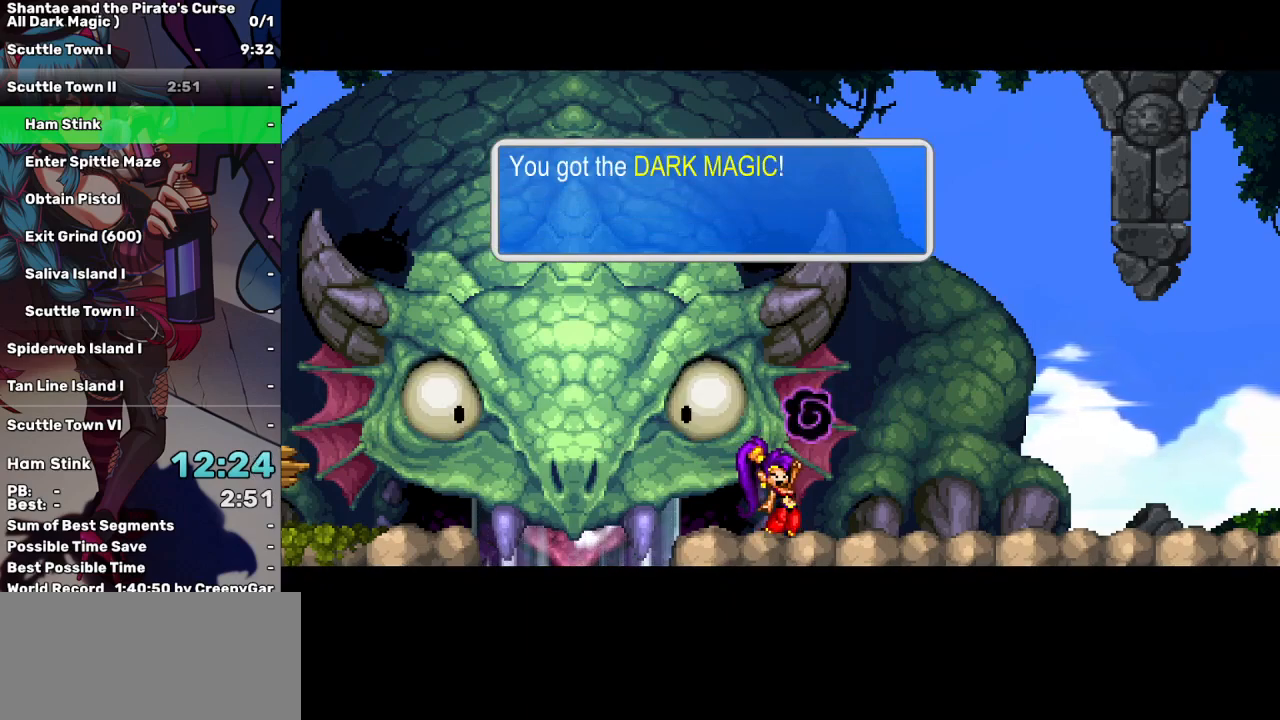
{"keys": ["a", "left"], "events": [[100, "a", "down"], [200, "a", "up"], [283, "a", "down"], [383, "a", "up"], [467, "a", "down"]]}
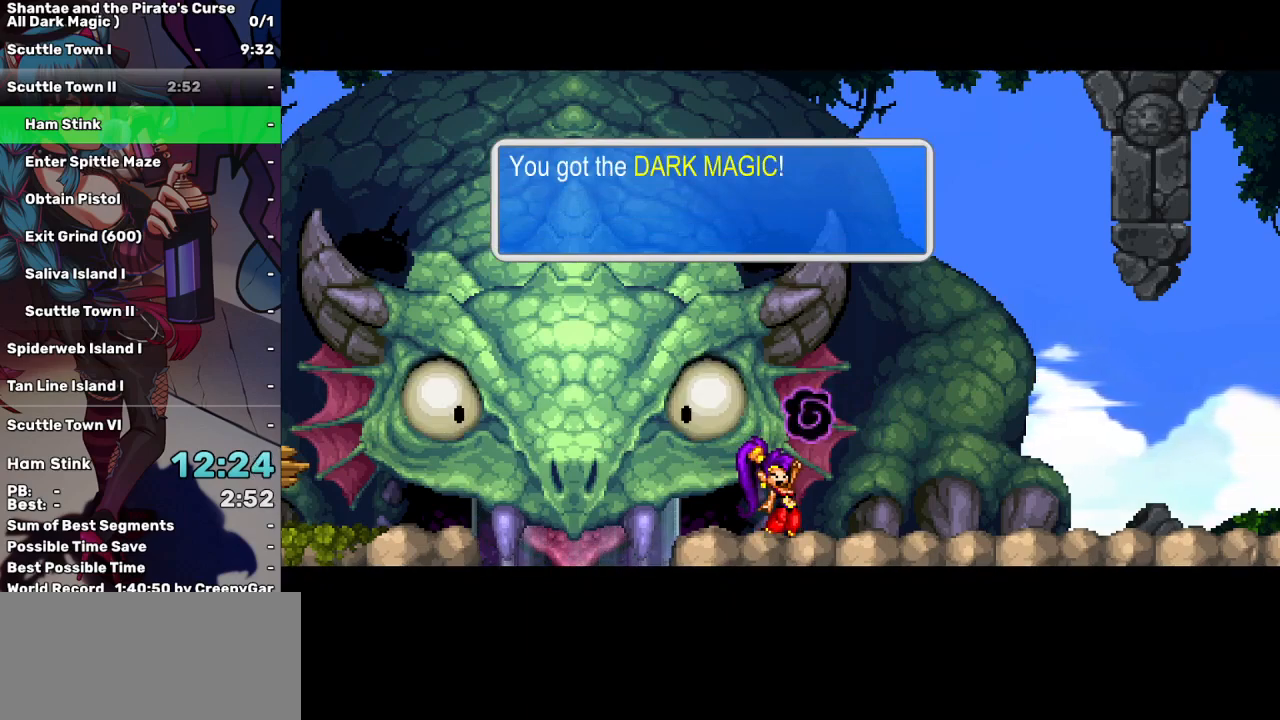
{"keys": ["a", "left"], "events": [[67, "a", "up"], [167, "a", "down"], [250, "a", "up"], [350, "a", "down"], [433, "a", "up"], [483, "a", "down"]]}
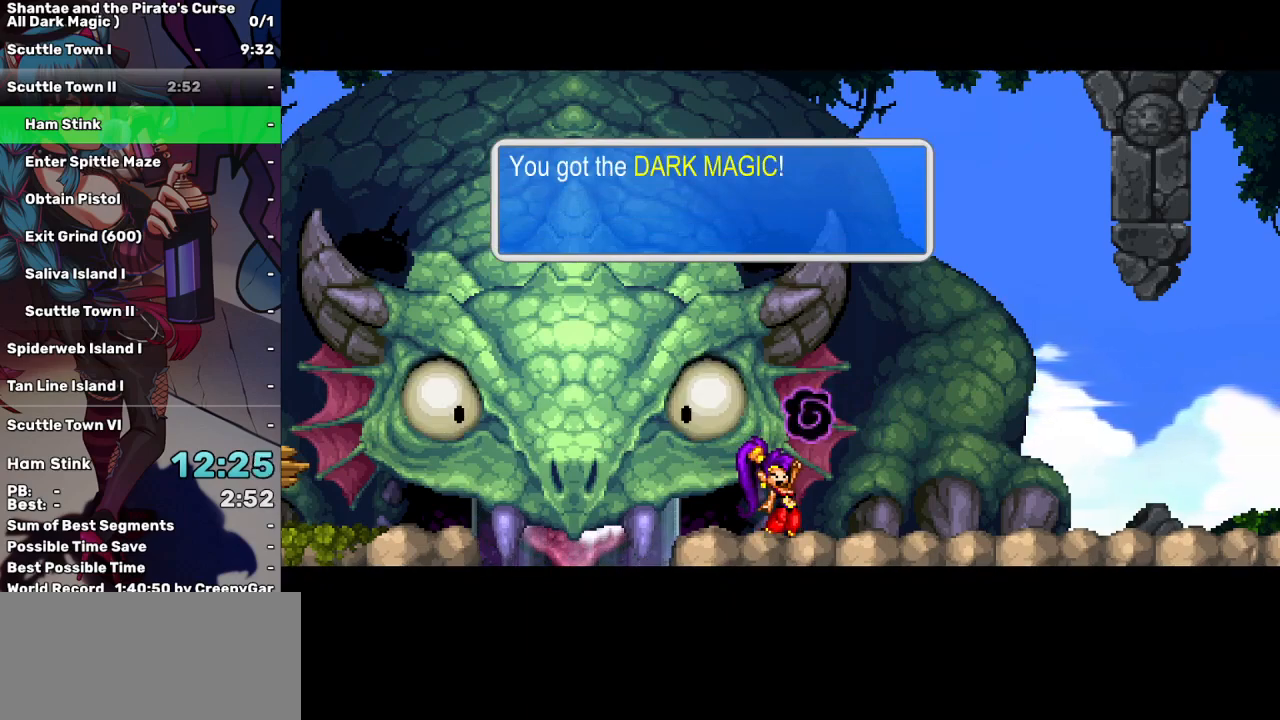
{"keys": ["left"], "events": [[83, "a", "up"], [167, "a", "down"], [267, "a", "up"], [367, "a", "down"], [450, "a", "up"]]}
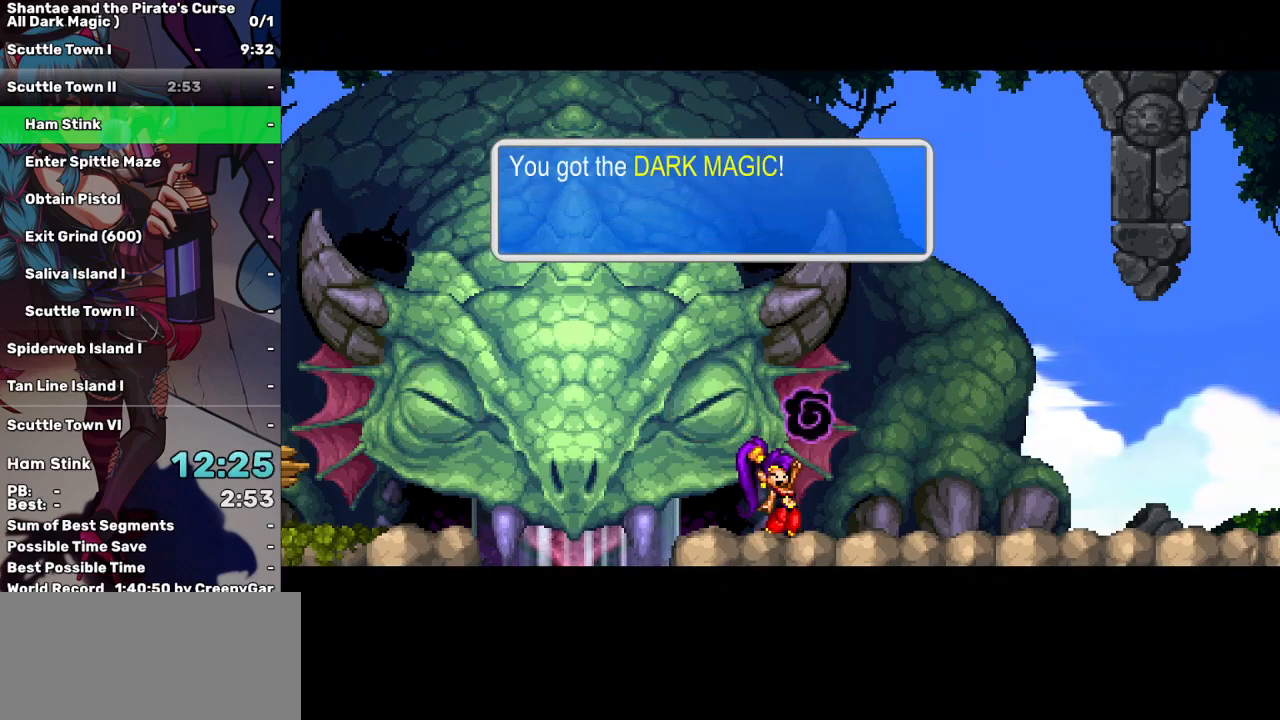
{"keys": ["left"], "events": [[50, "a", "down"], [100, "a", "up"], [183, "a", "down"], [283, "a", "up"], [383, "a", "down"], [467, "a", "up"]]}
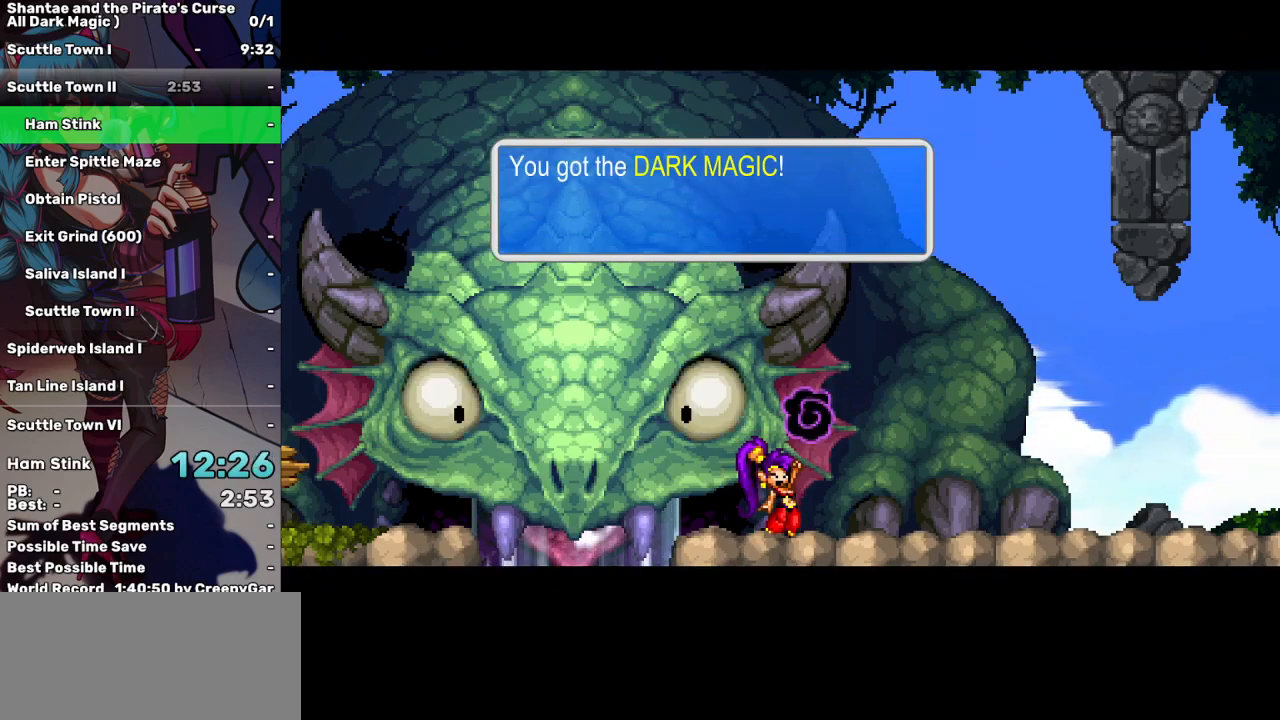
{"keys": ["left"], "events": [[67, "a", "down"], [167, "a", "up"], [217, "a", "down"], [300, "a", "up"], [400, "a", "down"], [483, "a", "up"]]}
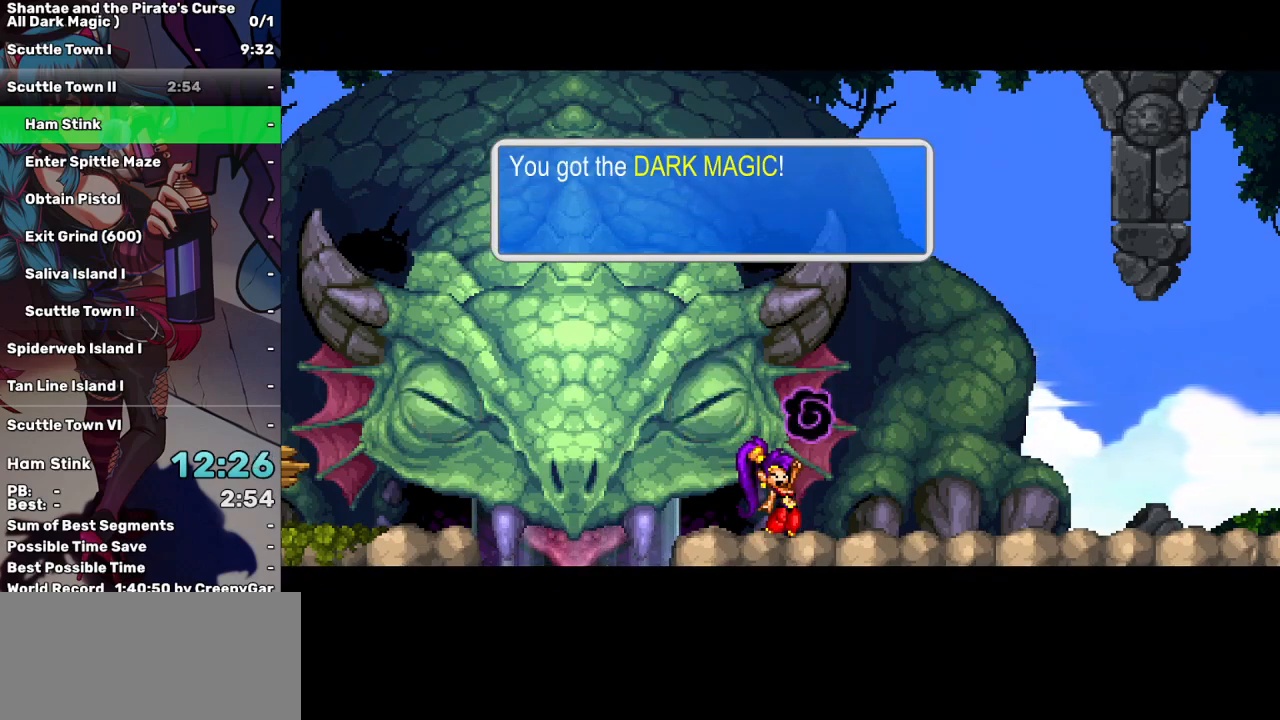
{"keys": ["a", "left"], "events": [[83, "a", "down"], [183, "a", "up"], [267, "a", "down"], [367, "a", "up"], [450, "a", "down"]]}
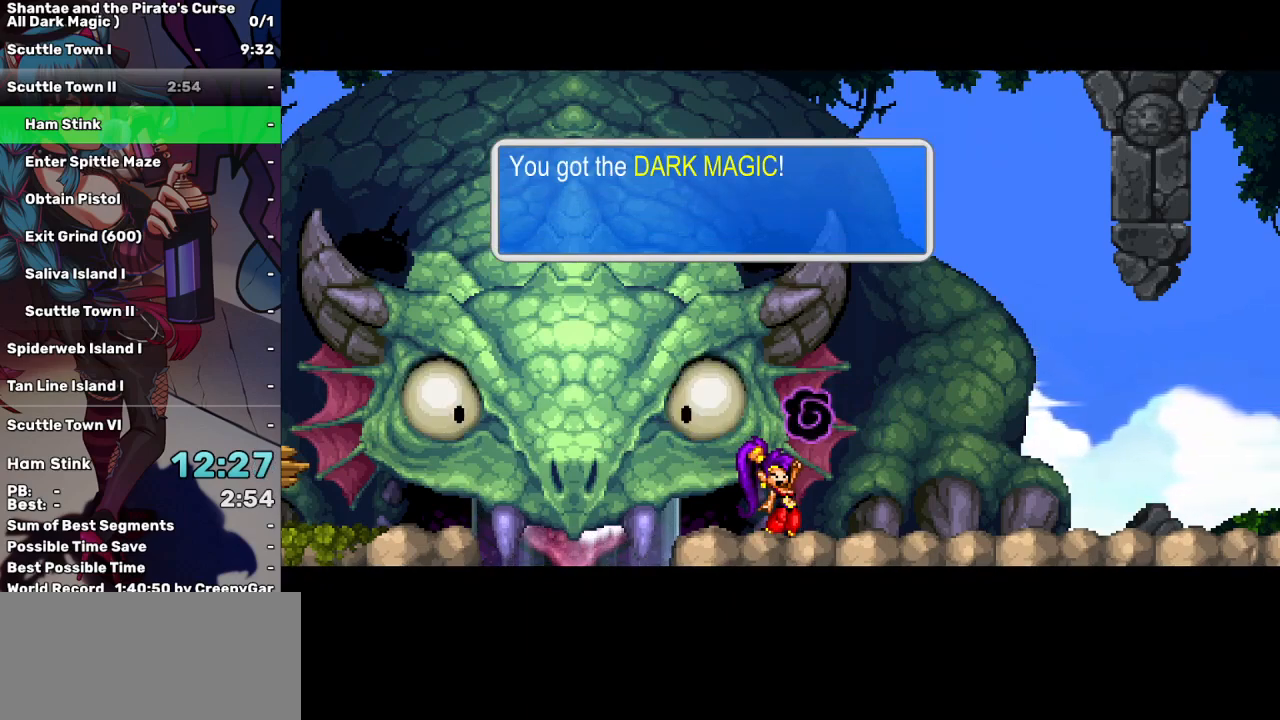
{"keys": ["left"], "events": [[50, "a", "up"], [183, "a", "down"], [283, "a", "up"]]}
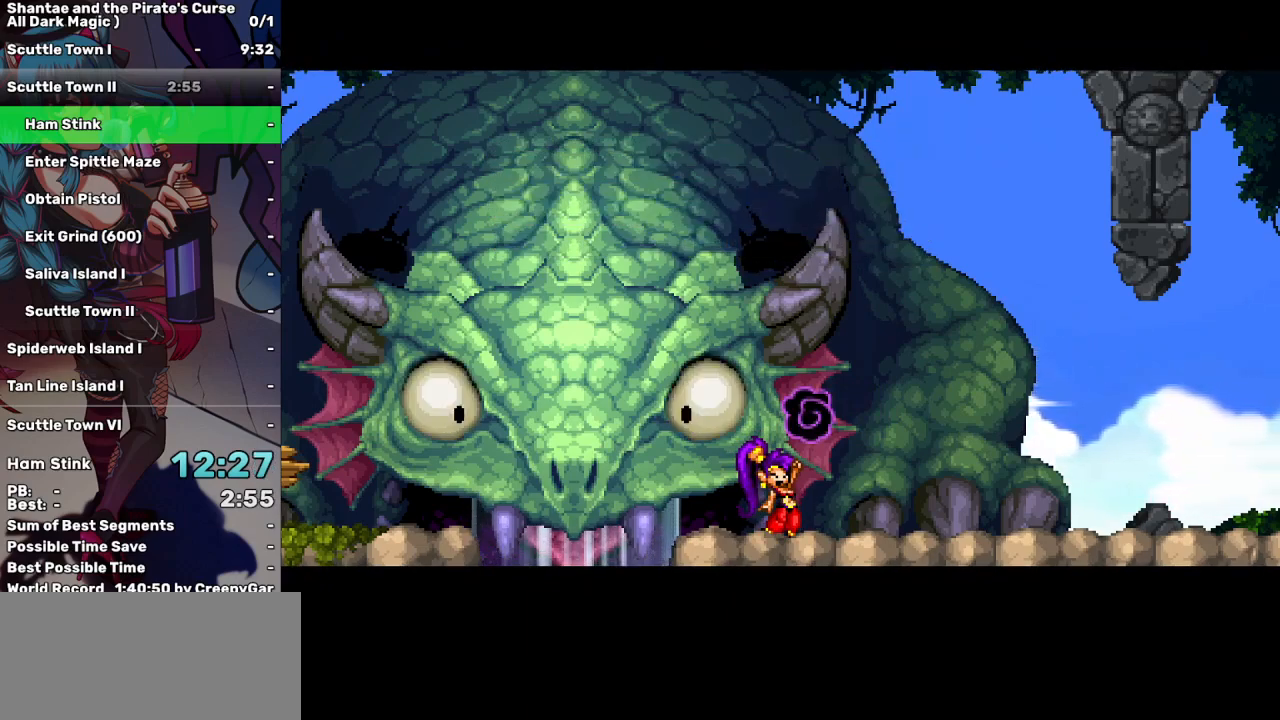
{"keys": ["left"], "events": []}
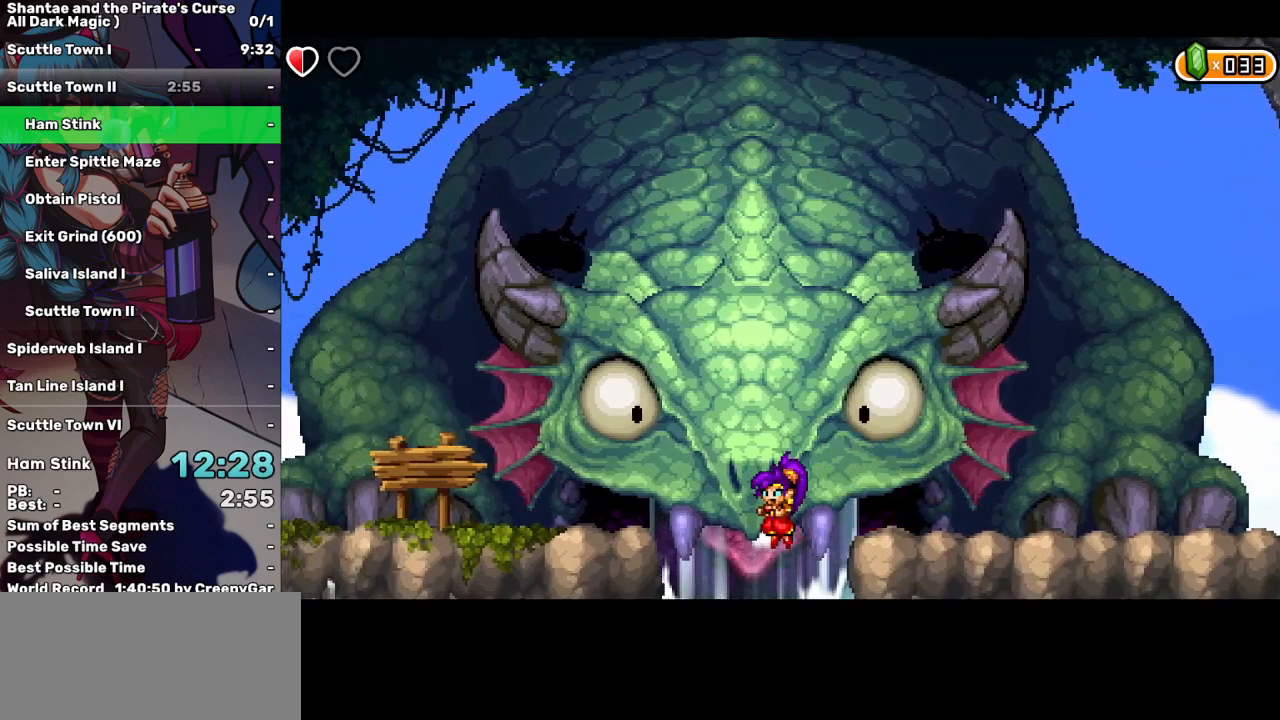
{"keys": [], "events": [[33, "left", "up"]]}
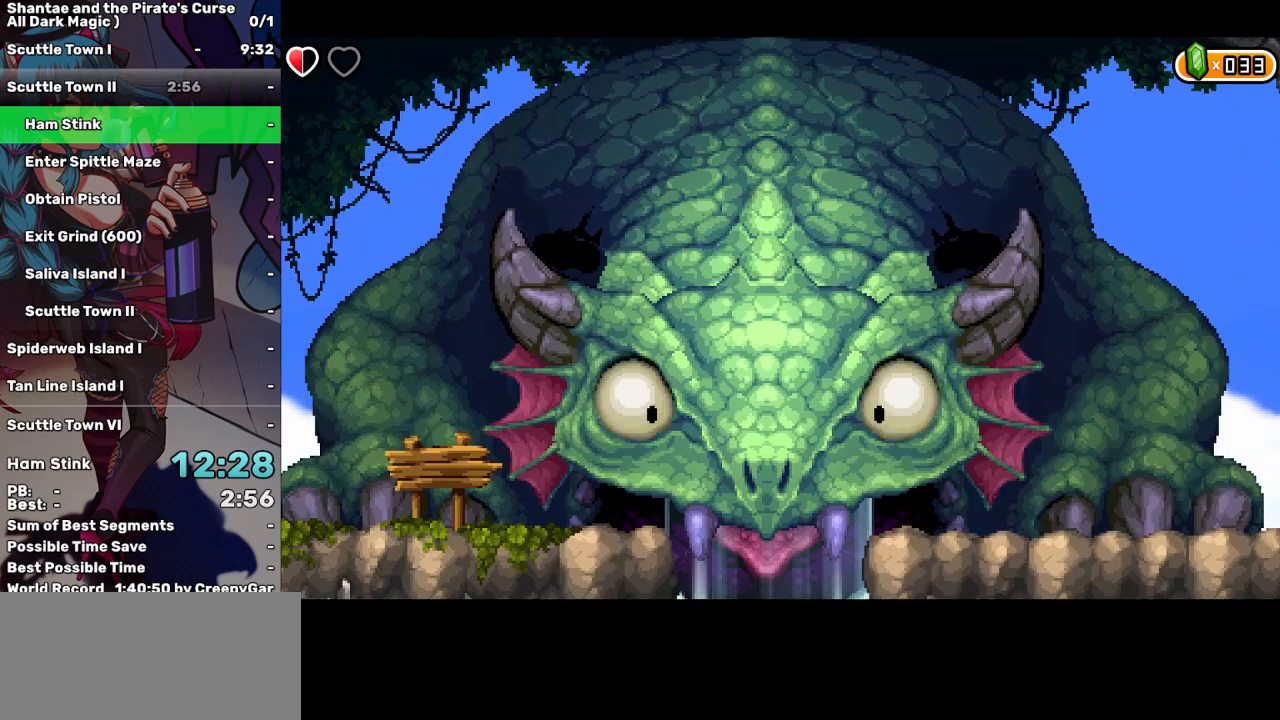
{"keys": [], "events": []}
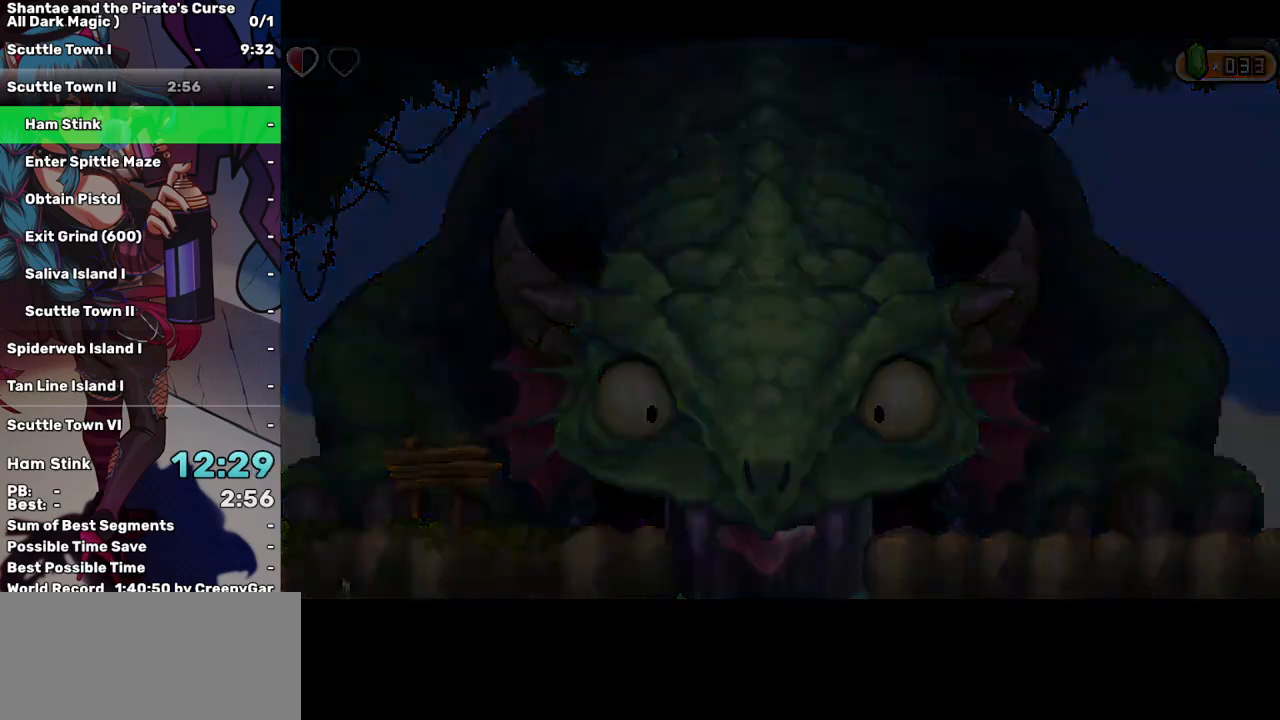
{"keys": [], "events": []}
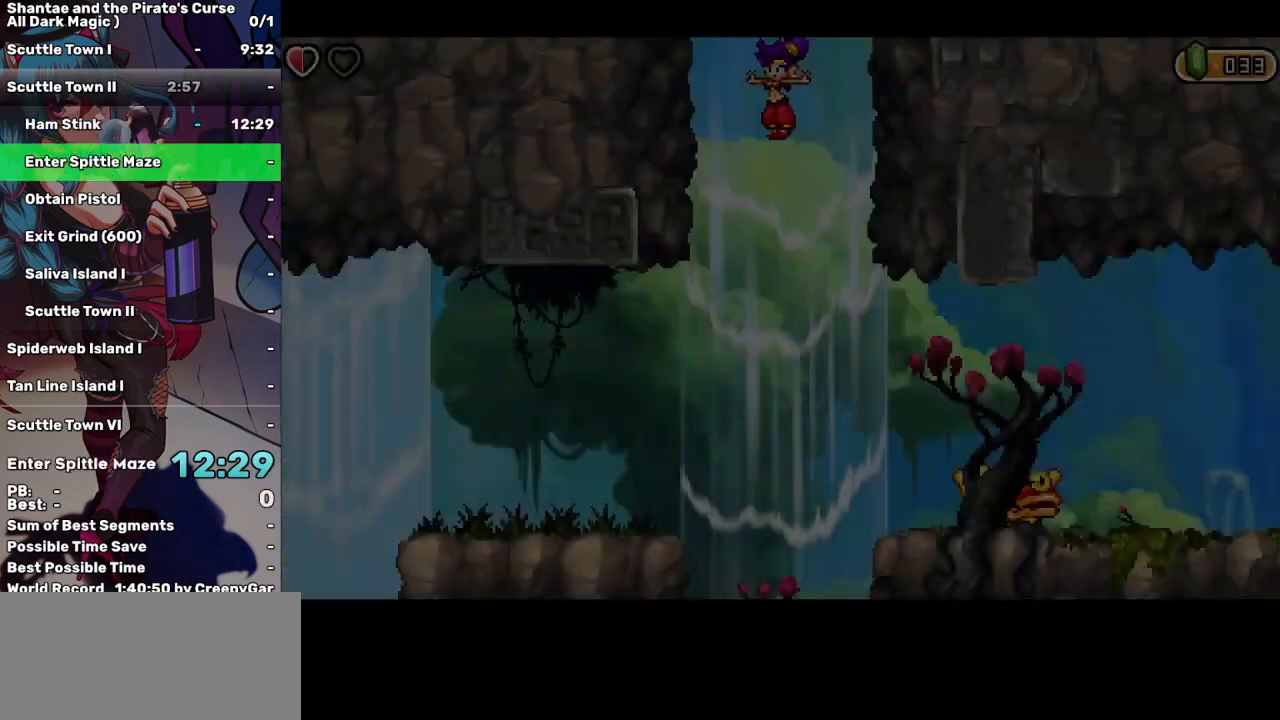
{"keys": [], "events": []}
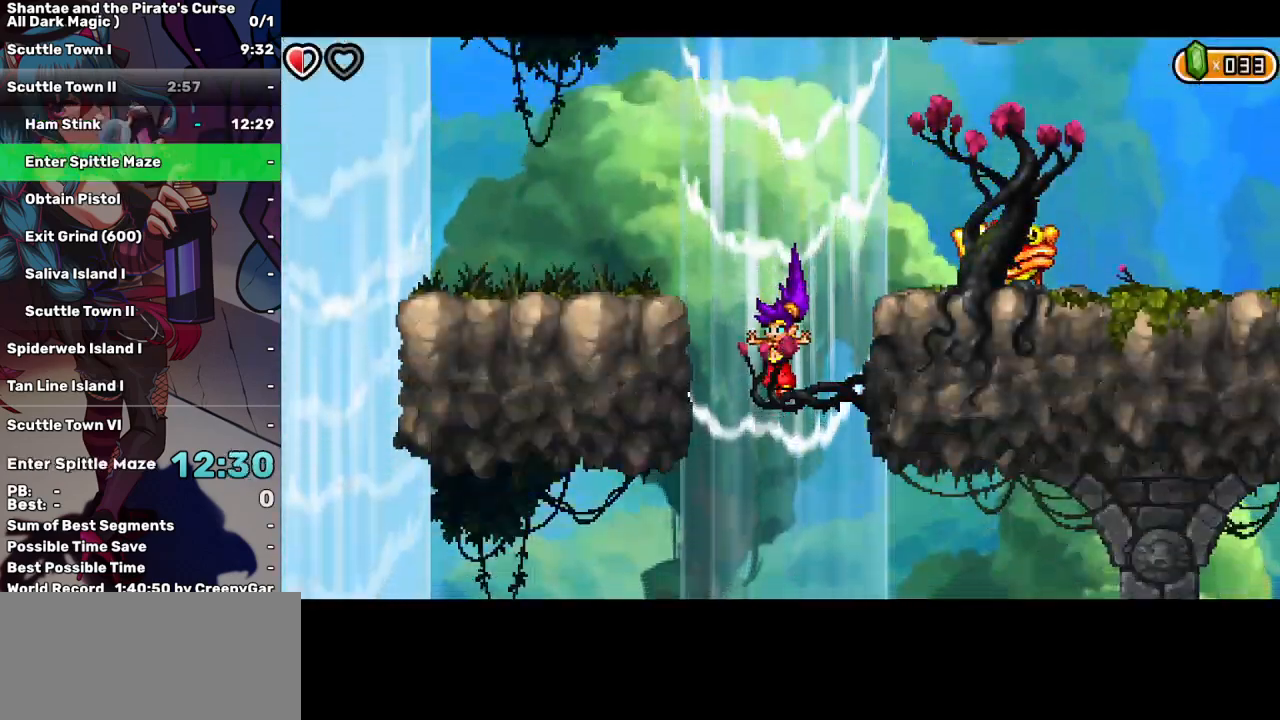
{"keys": [], "events": [[283, "left", "down"], [433, "left", "up"]]}
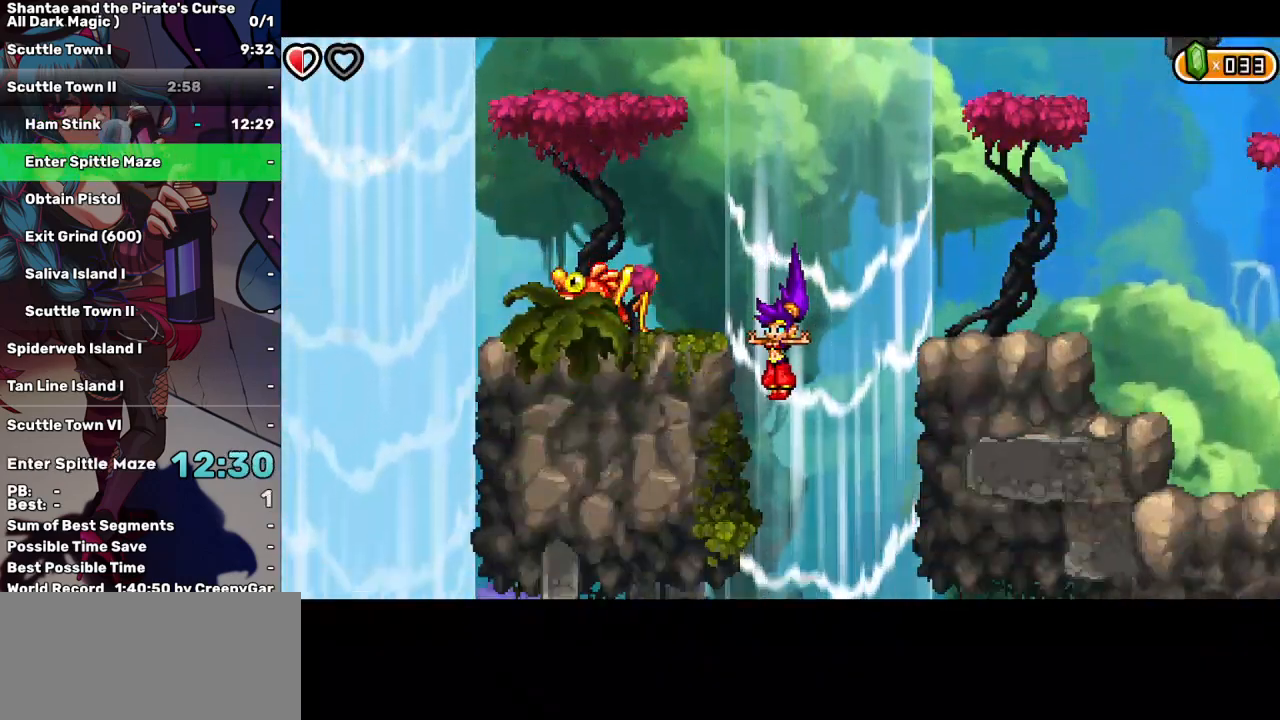
{"keys": [], "events": [[17, "d", "down"], [117, "d", "up"]]}
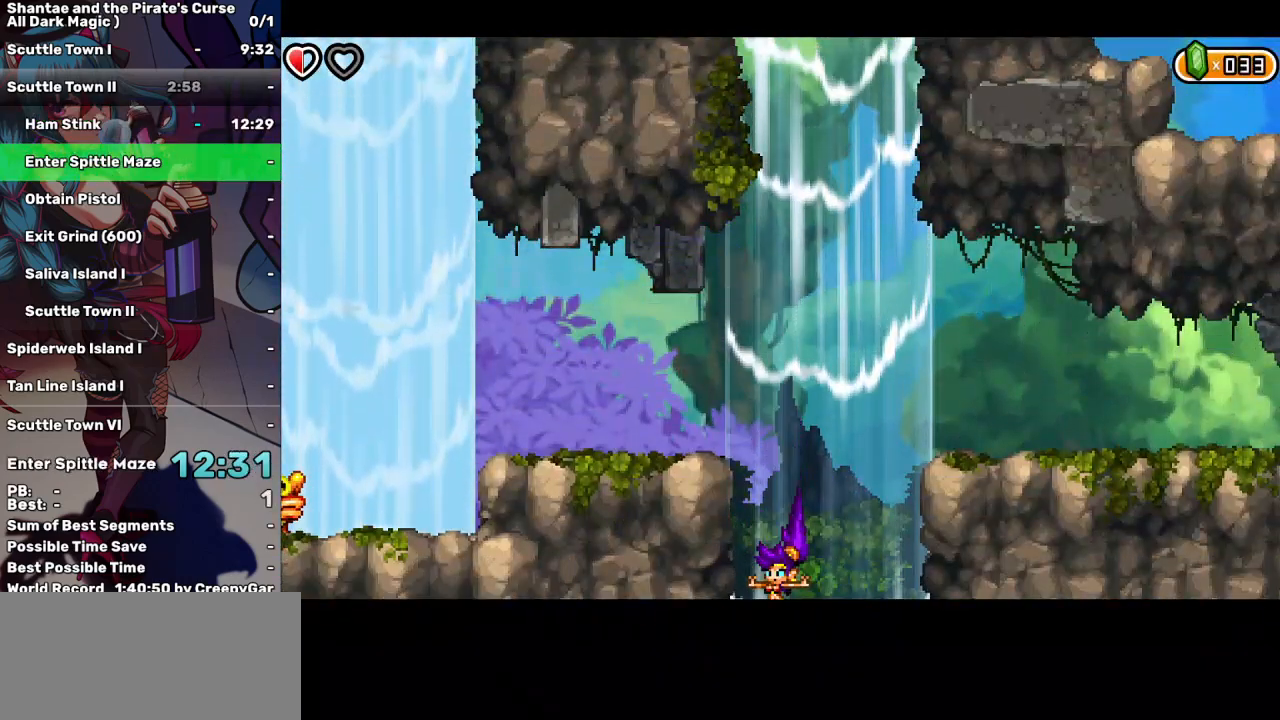
{"keys": ["left"], "events": [[500, "left", "down"]]}
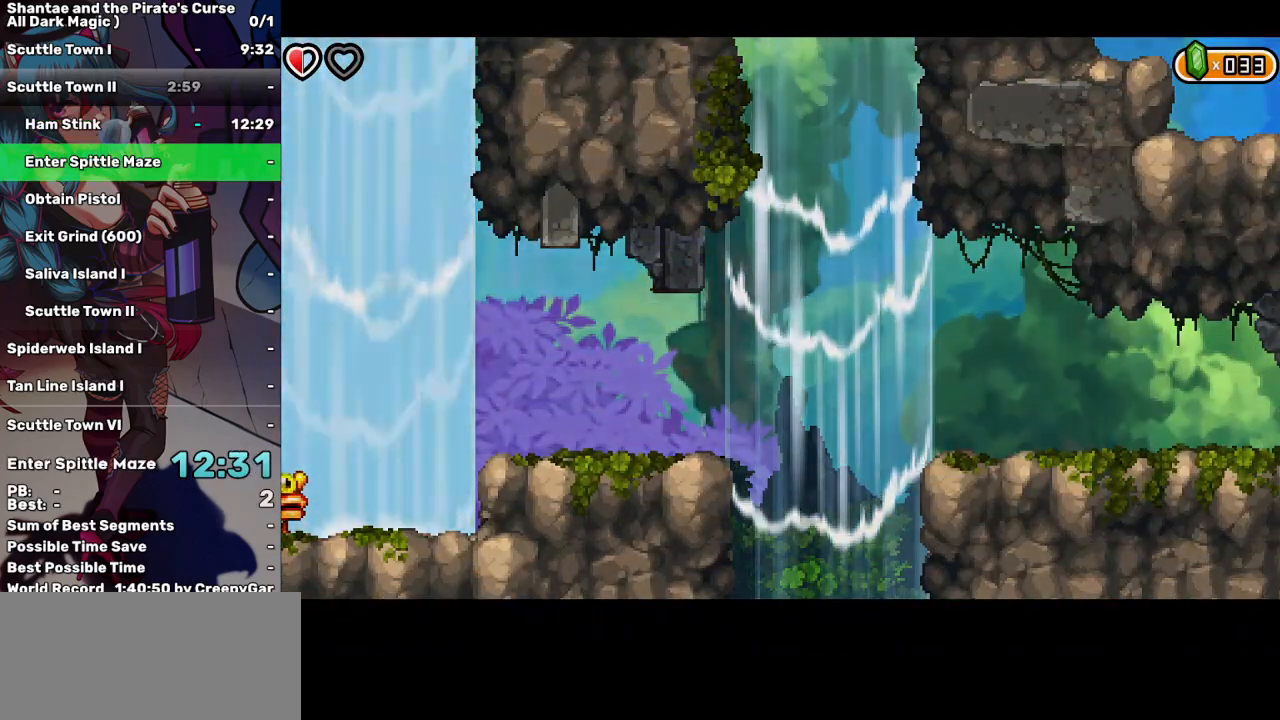
{"keys": ["left"], "events": []}
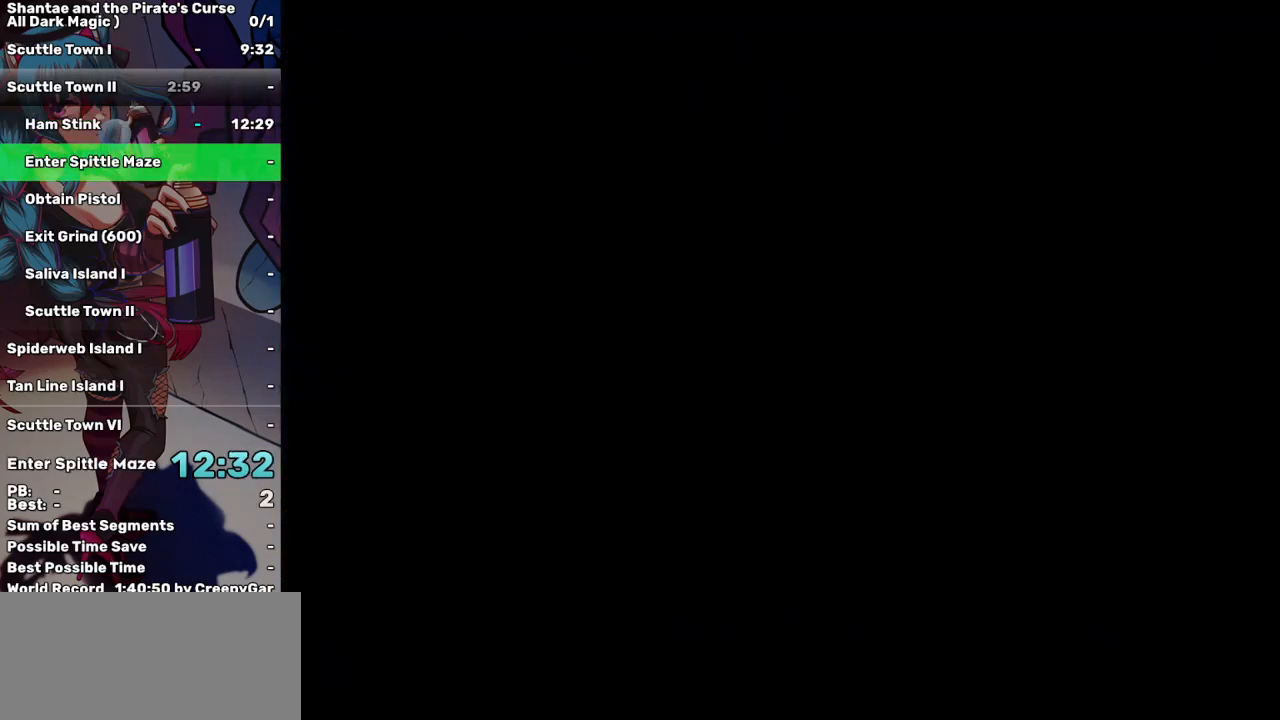
{"keys": ["left"], "events": []}
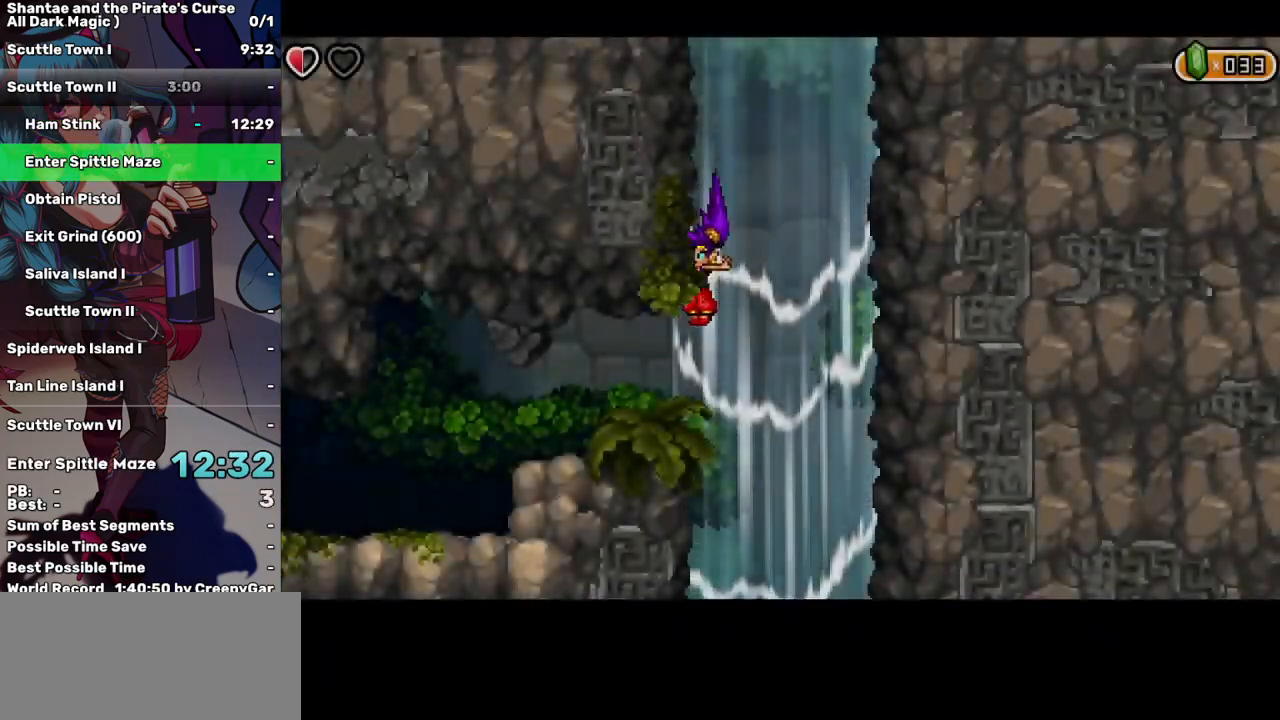
{"keys": ["left"], "events": []}
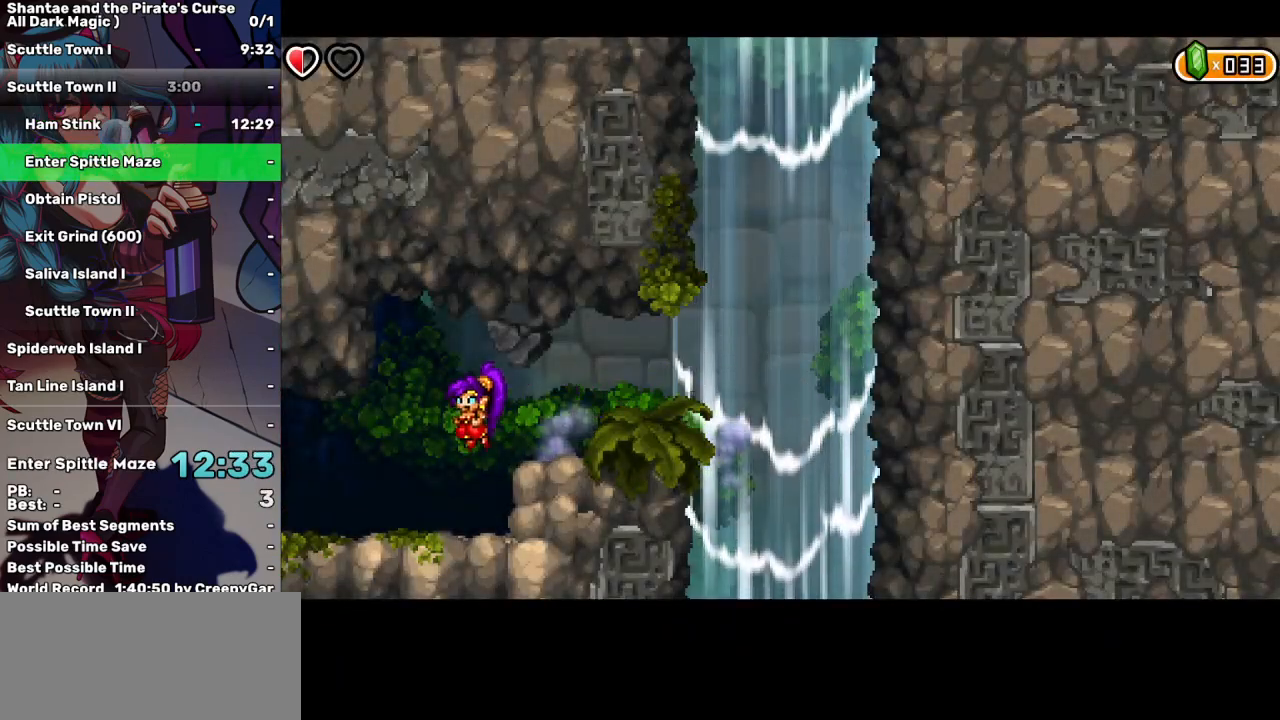
{"keys": ["left"], "events": []}
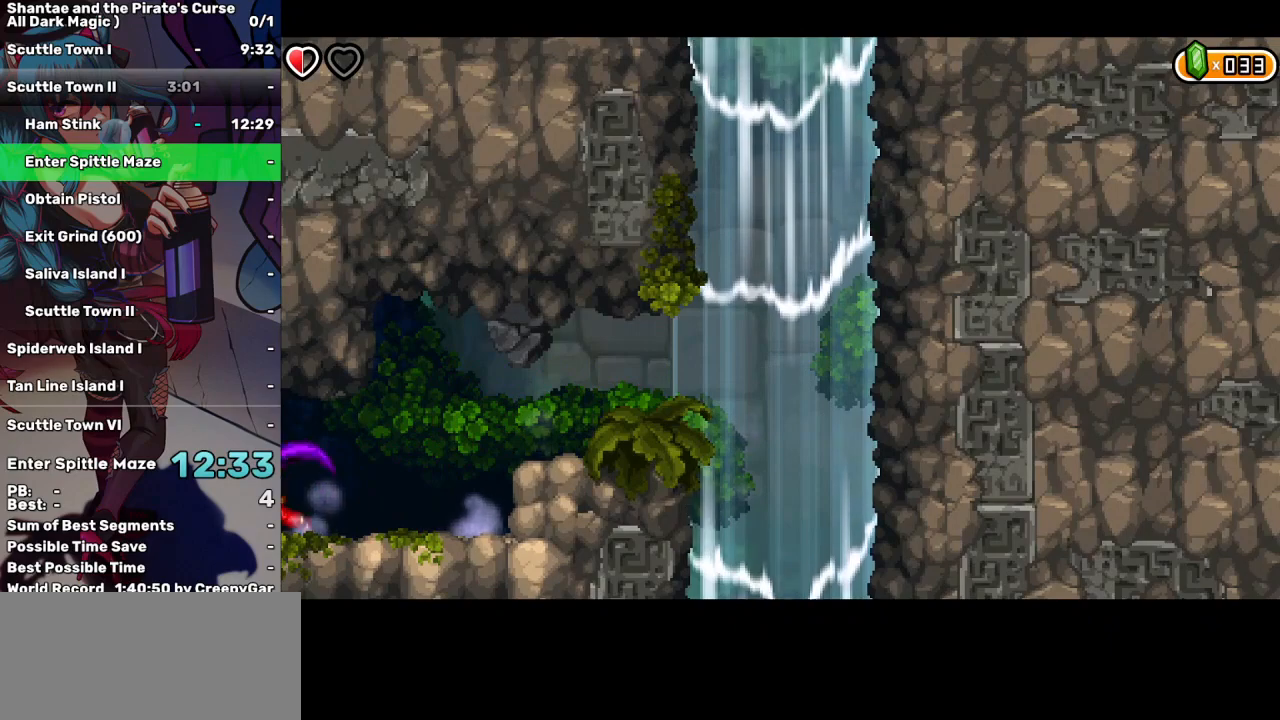
{"keys": ["left"], "events": []}
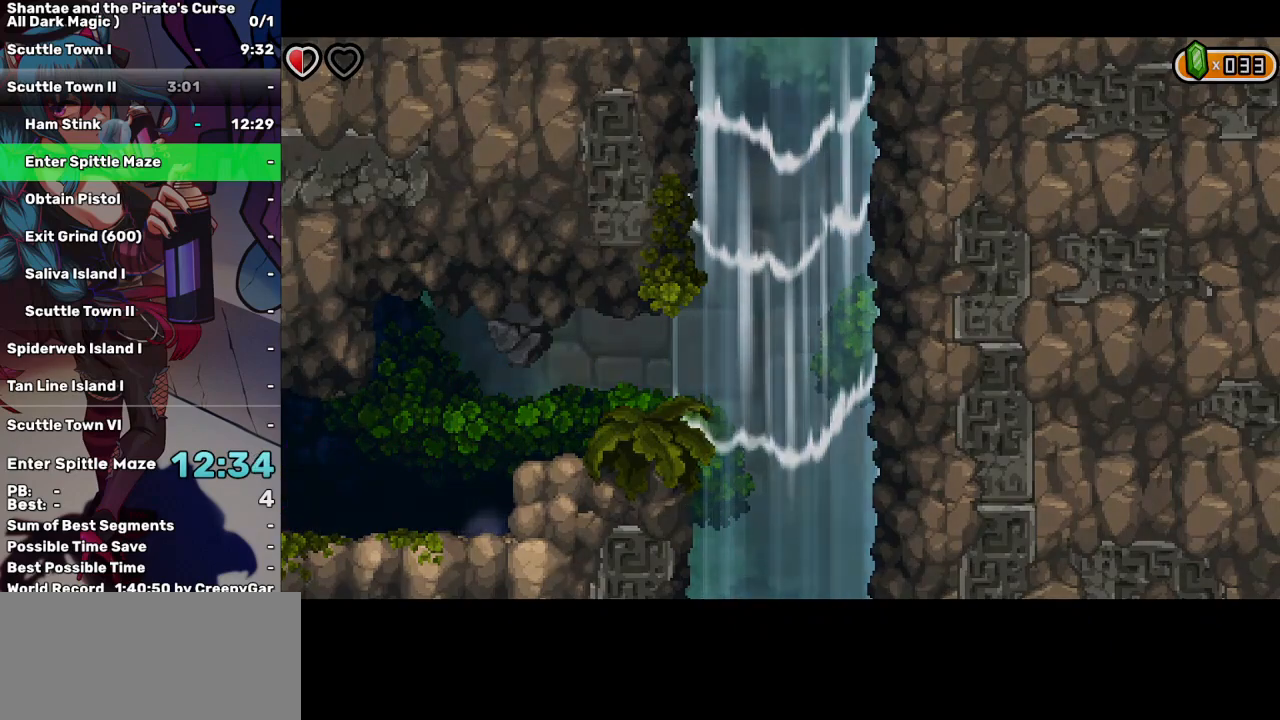
{"keys": ["left"], "events": []}
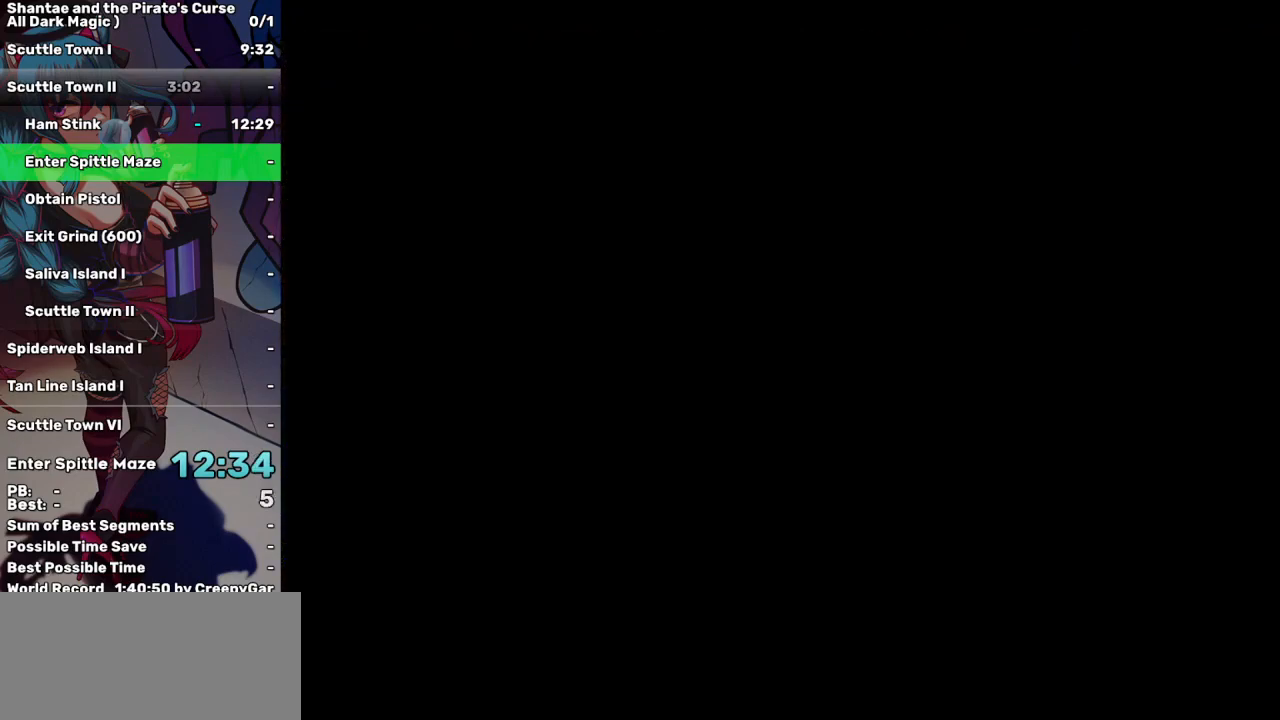
{"keys": ["left"], "events": []}
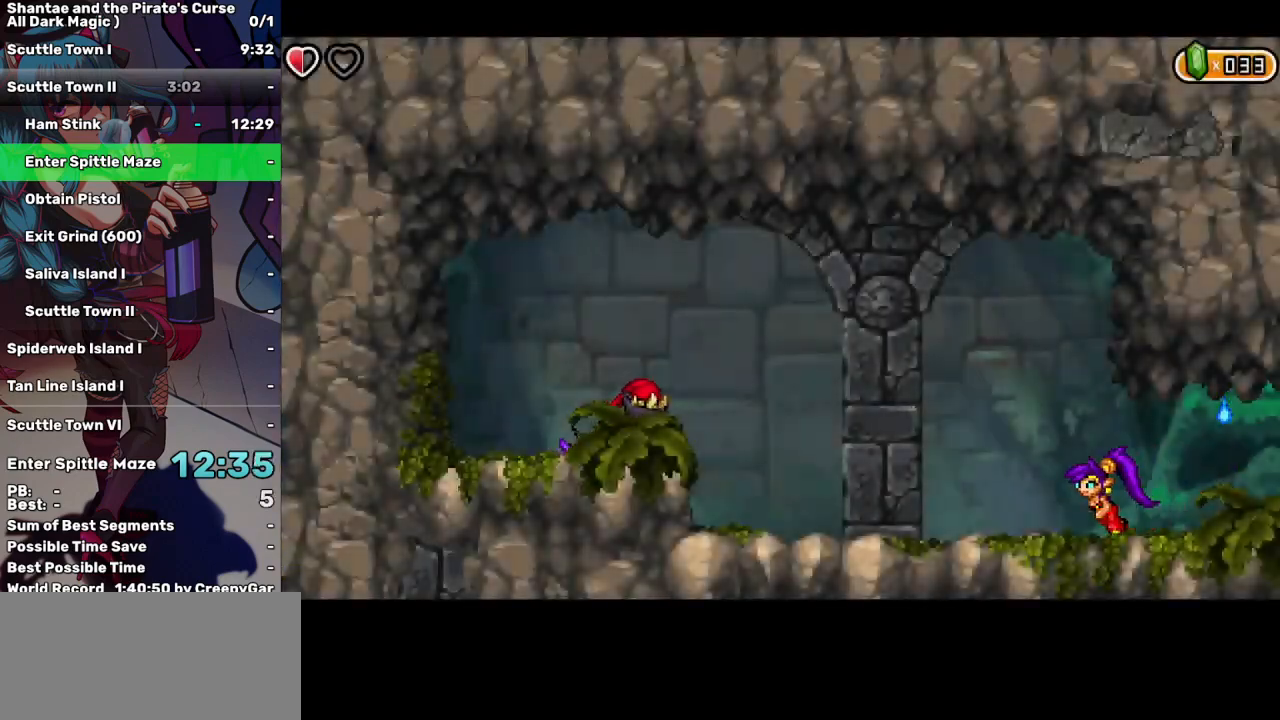
{"keys": ["d", "left"], "events": [[117, "up", "down"], [200, "up", "up"], [483, "d", "down"]]}
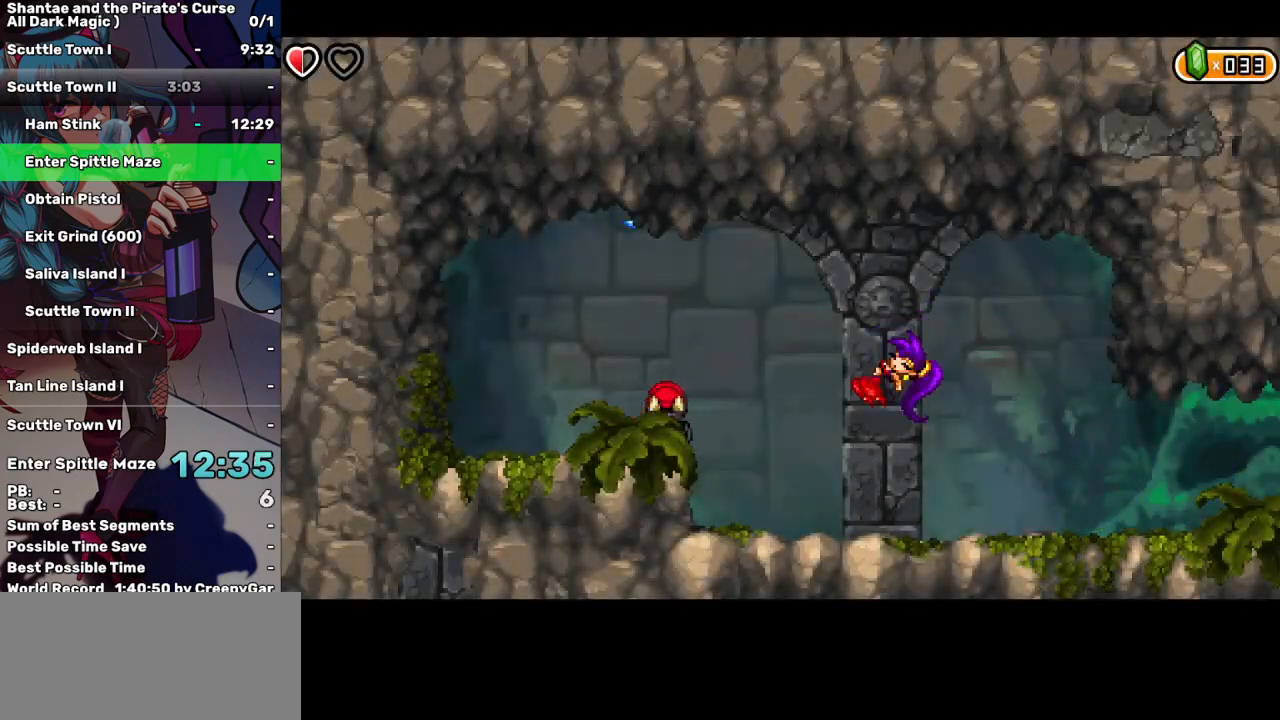
{"keys": ["left", "up"], "events": [[133, "d", "up"], [267, "left", "up"], [450, "left", "down"], [450, "up", "down"]]}
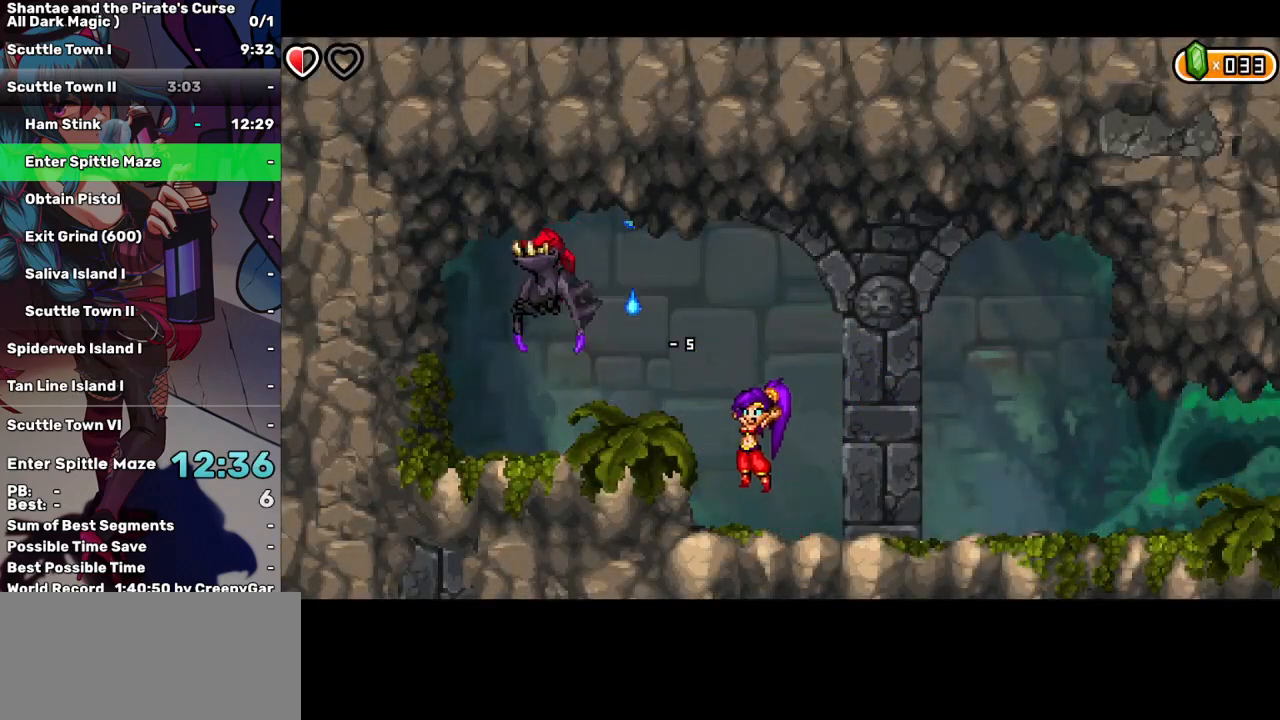
{"keys": [], "events": [[100, "up", "up"], [233, "d", "down"], [333, "d", "up"], [333, "left", "up"], [383, "d", "down"], [467, "d", "up"]]}
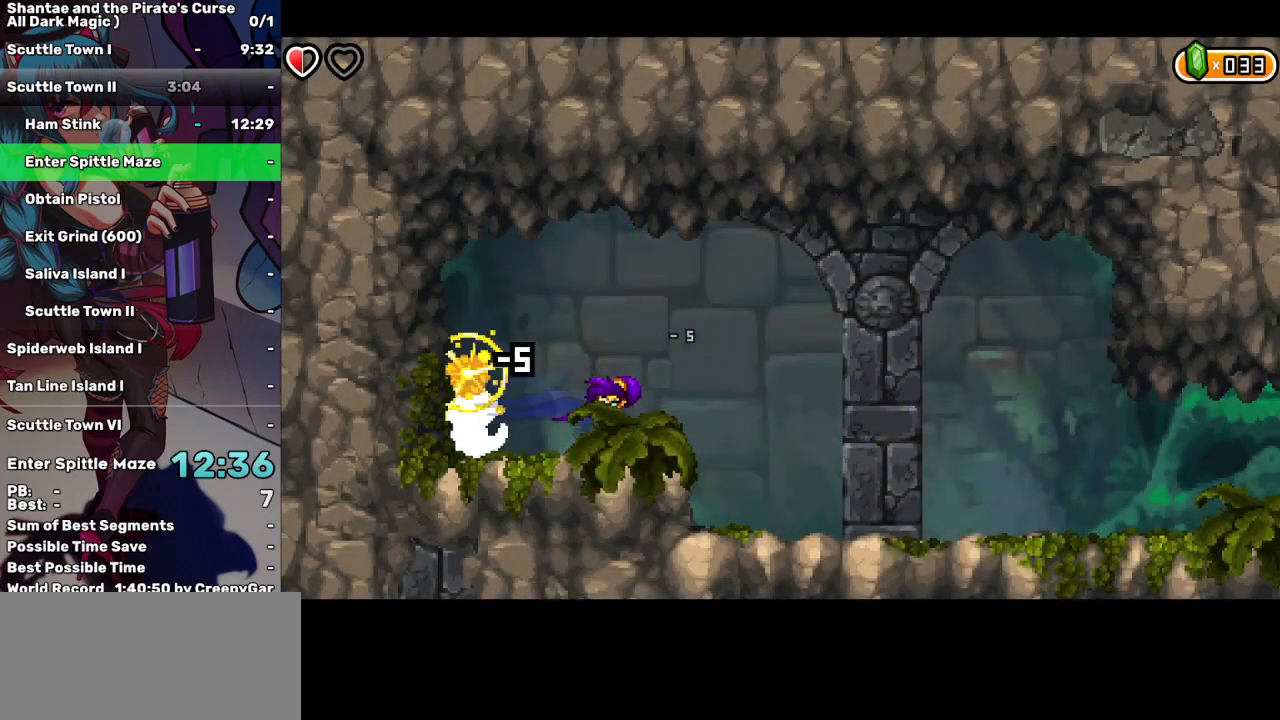
{"keys": ["d"], "events": [[17, "d", "down"], [117, "d", "up"], [200, "d", "down"], [300, "d", "up"], [350, "d", "down"], [433, "d", "up"], [483, "d", "down"]]}